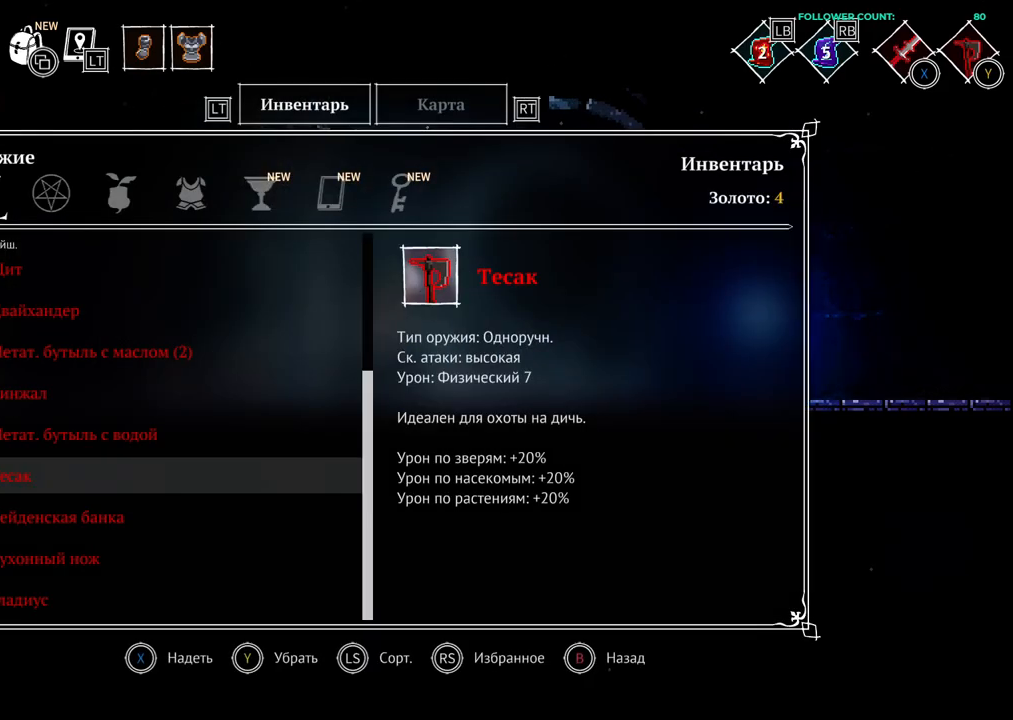
Gameplay with a controller (PlayStation layout); each line is a JSON object with the inputs held at the frame after it. "events" lists button and stick changes between this image and that frame as [ms after this image, input, new state], when the widget could be followed in between. Not read: CIRCLE L1 L3 R1 R3 SELECT START.
{"buttons": ["DPAD_RIGHT"], "left_stick": "center", "right_stick": "center", "events": [[433, "DPAD_RIGHT", "down"]]}
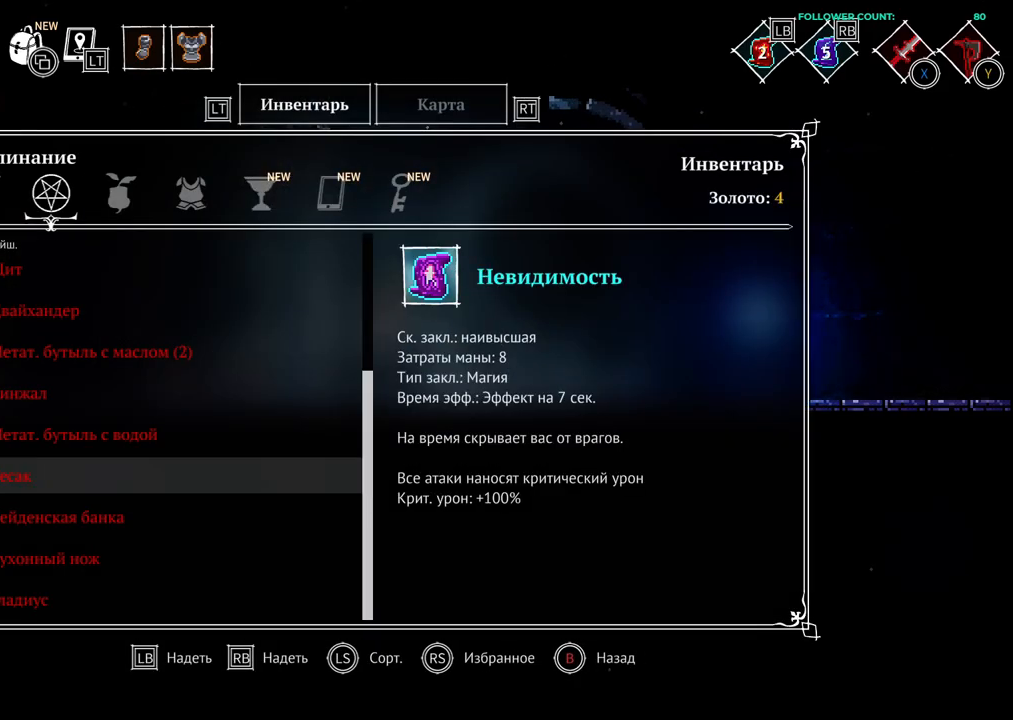
{"buttons": ["DPAD_RIGHT"], "left_stick": "center", "right_stick": "center", "events": [[83, "DPAD_RIGHT", "up"], [233, "DPAD_RIGHT", "down"], [333, "DPAD_RIGHT", "up"], [433, "DPAD_RIGHT", "down"]]}
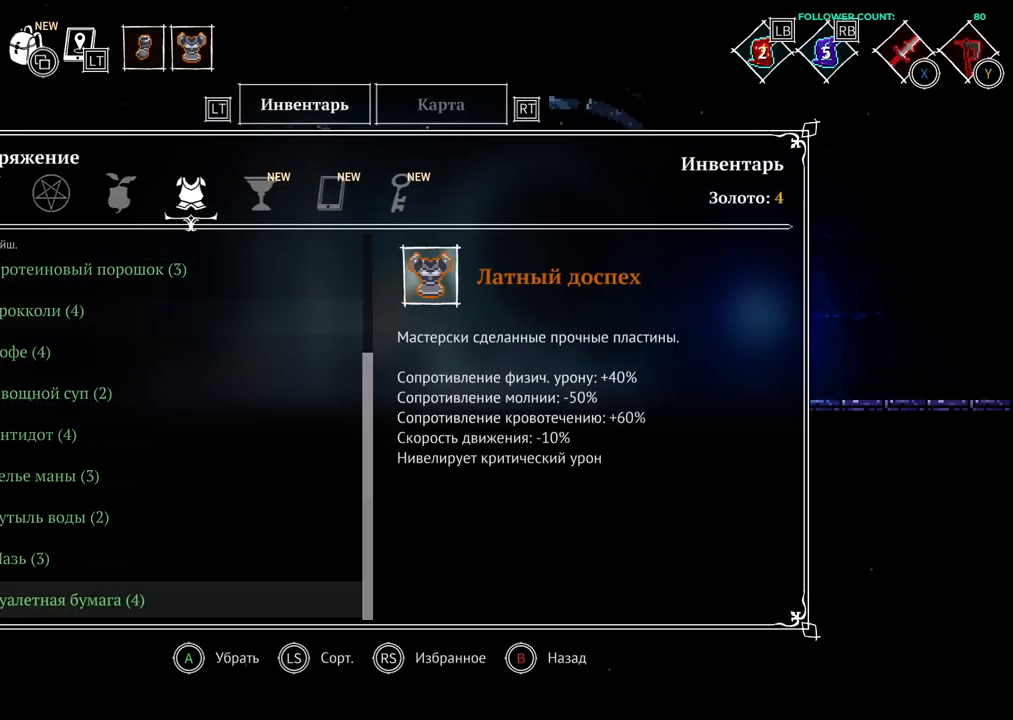
{"buttons": [], "left_stick": "center", "right_stick": "center", "events": [[33, "DPAD_RIGHT", "up"], [133, "DPAD_RIGHT", "down"], [183, "DPAD_RIGHT", "up"]]}
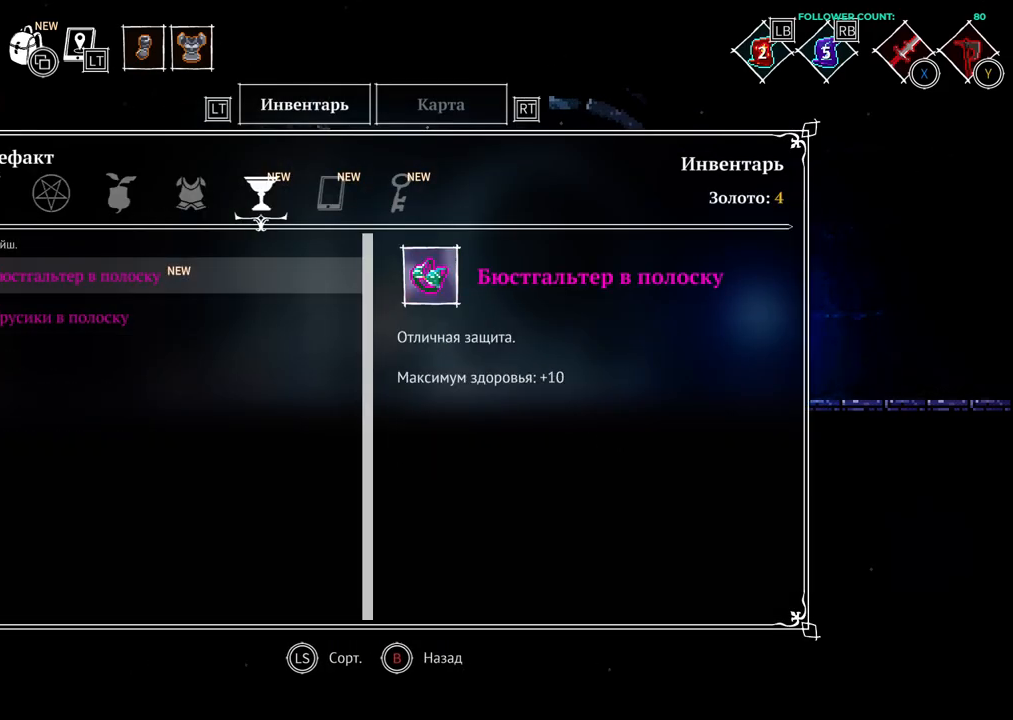
{"buttons": [], "left_stick": "center", "right_stick": "center", "events": []}
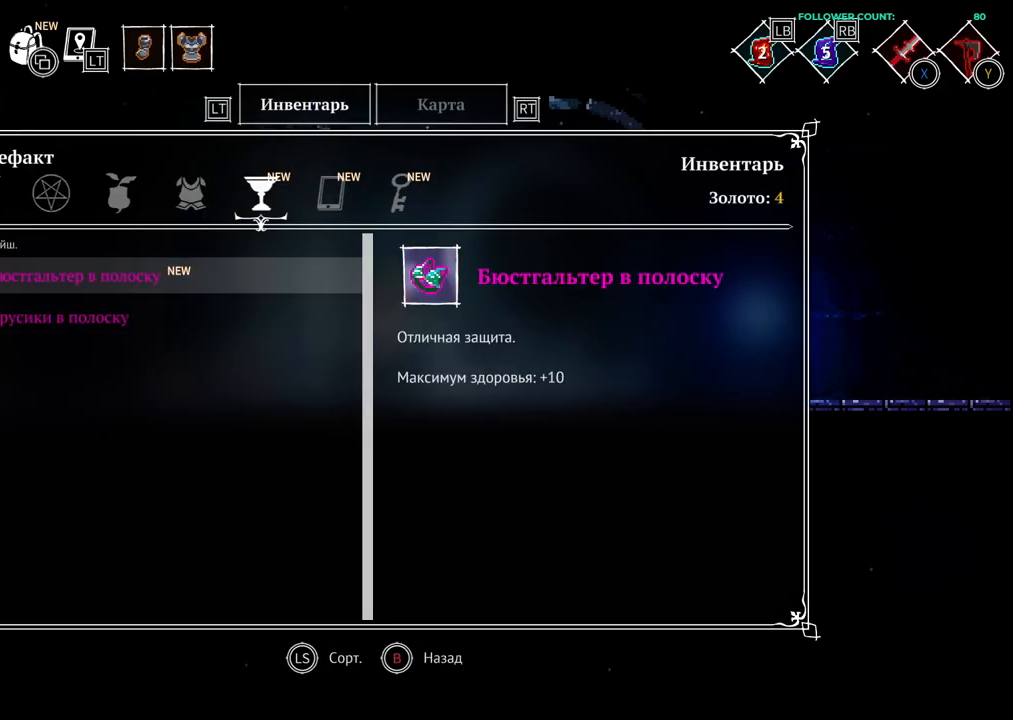
{"buttons": [], "left_stick": "center", "right_stick": "center", "events": []}
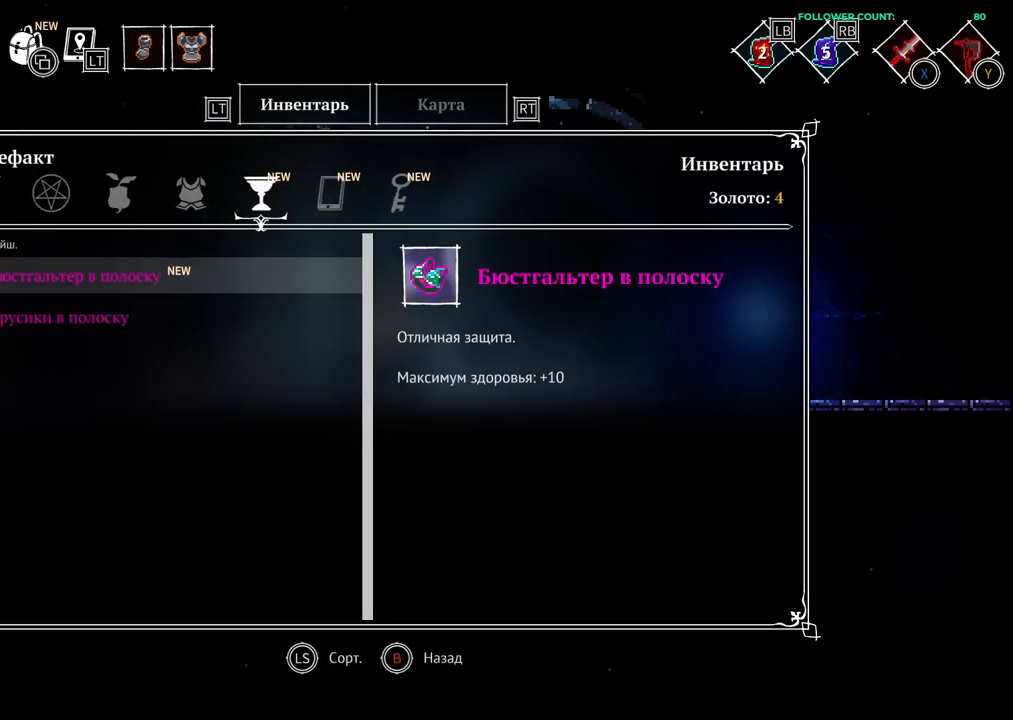
{"buttons": [], "left_stick": "center", "right_stick": "center", "events": []}
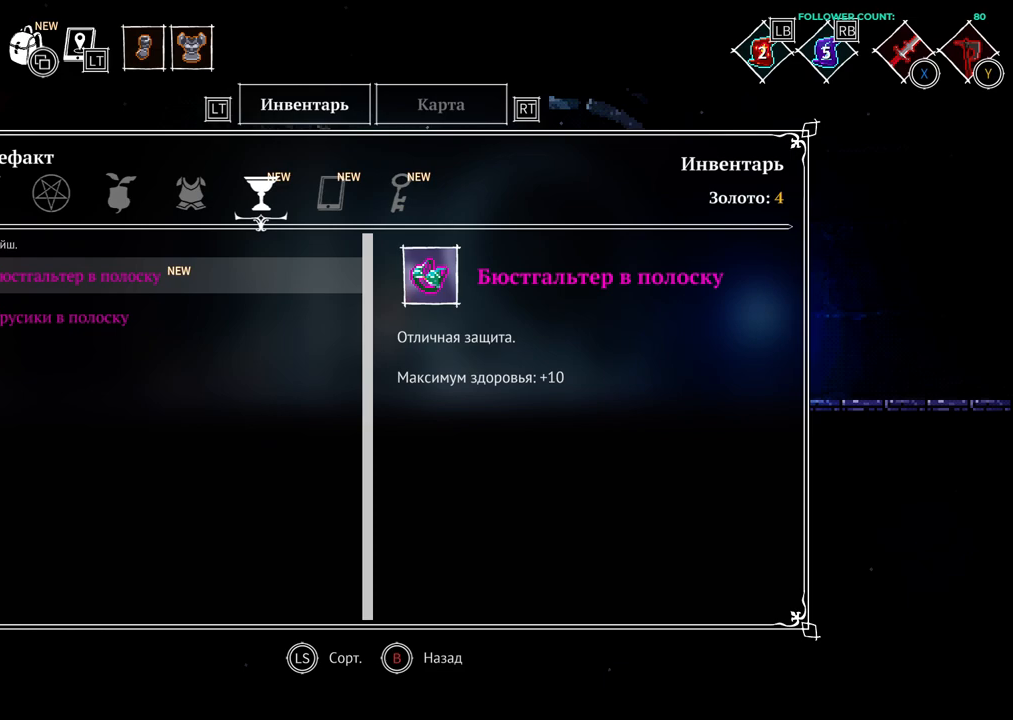
{"buttons": ["DPAD_RIGHT"], "left_stick": "center", "right_stick": "center", "events": [[383, "DPAD_RIGHT", "down"]]}
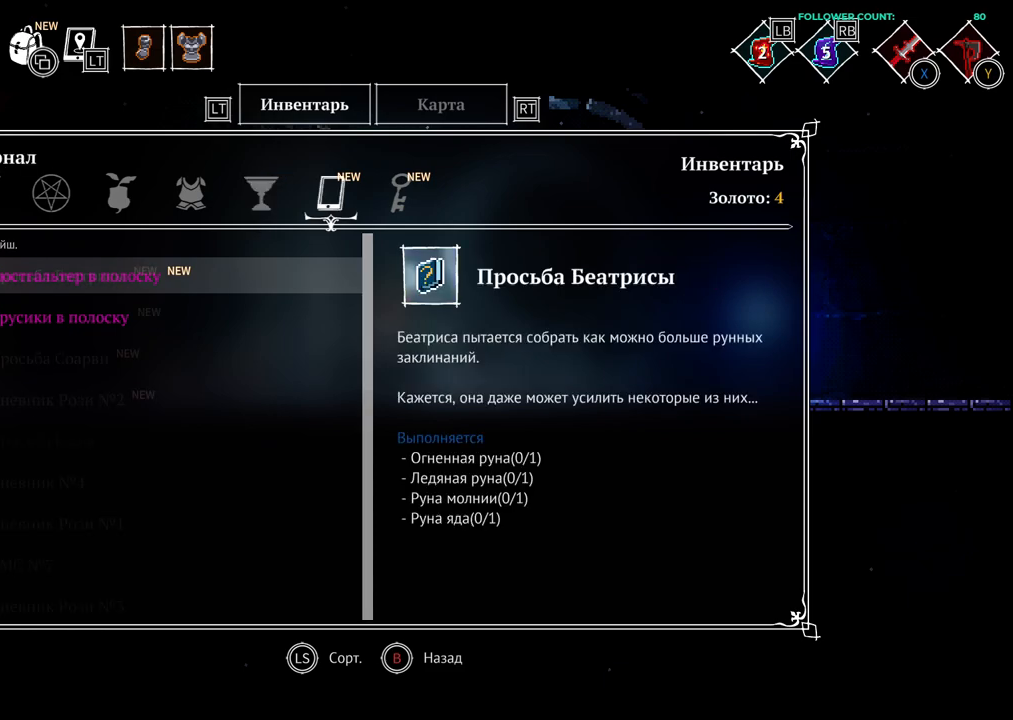
{"buttons": [], "left_stick": "center", "right_stick": "center", "events": [[33, "DPAD_RIGHT", "up"]]}
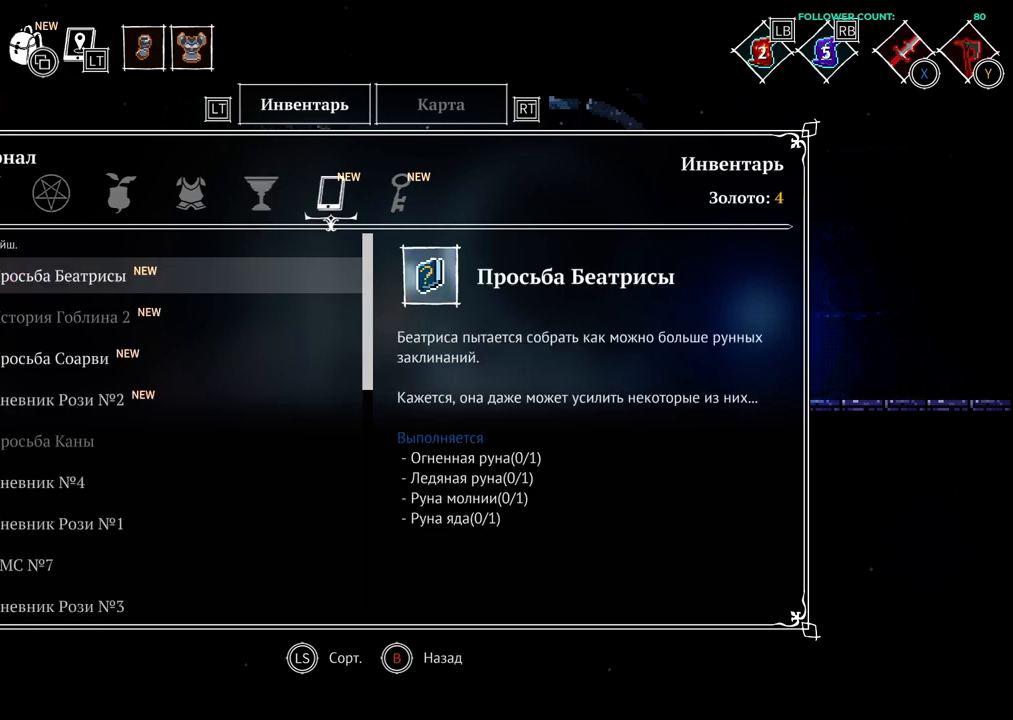
{"buttons": [], "left_stick": "center", "right_stick": "center", "events": []}
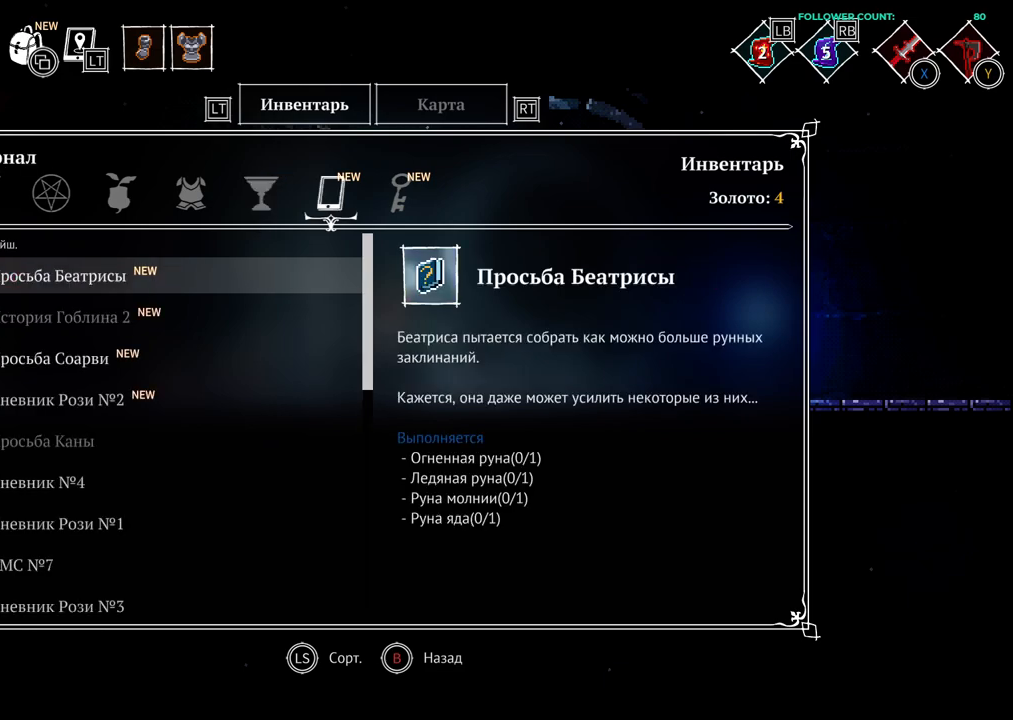
{"buttons": [], "left_stick": "center", "right_stick": "center", "events": []}
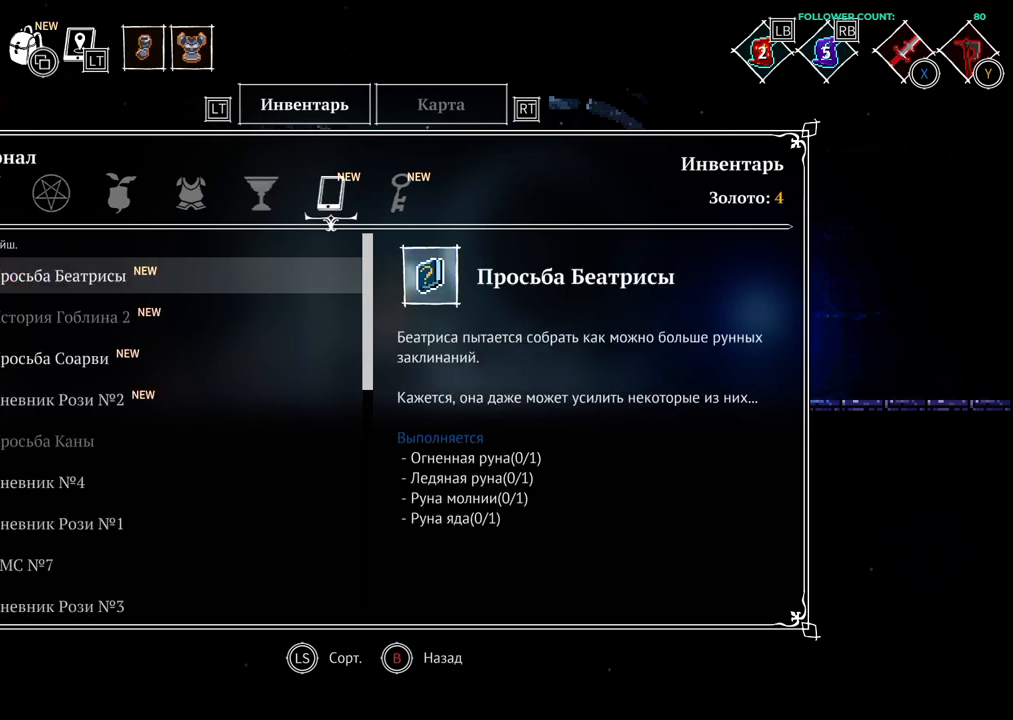
{"buttons": [], "left_stick": "center", "right_stick": "center", "events": []}
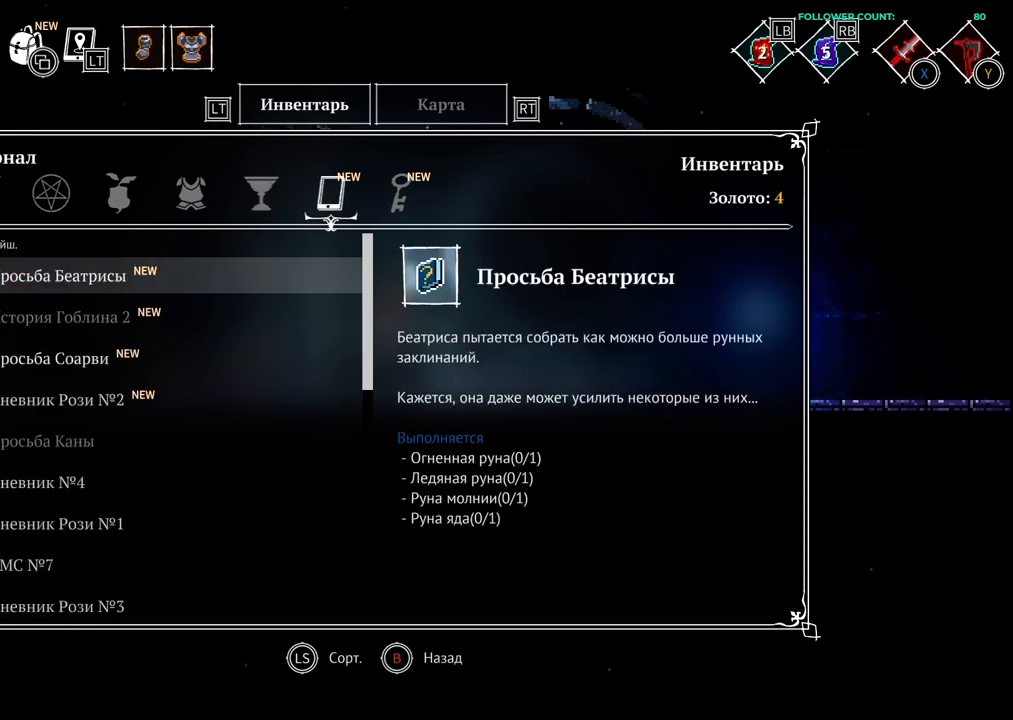
{"buttons": [], "left_stick": "center", "right_stick": "center", "events": []}
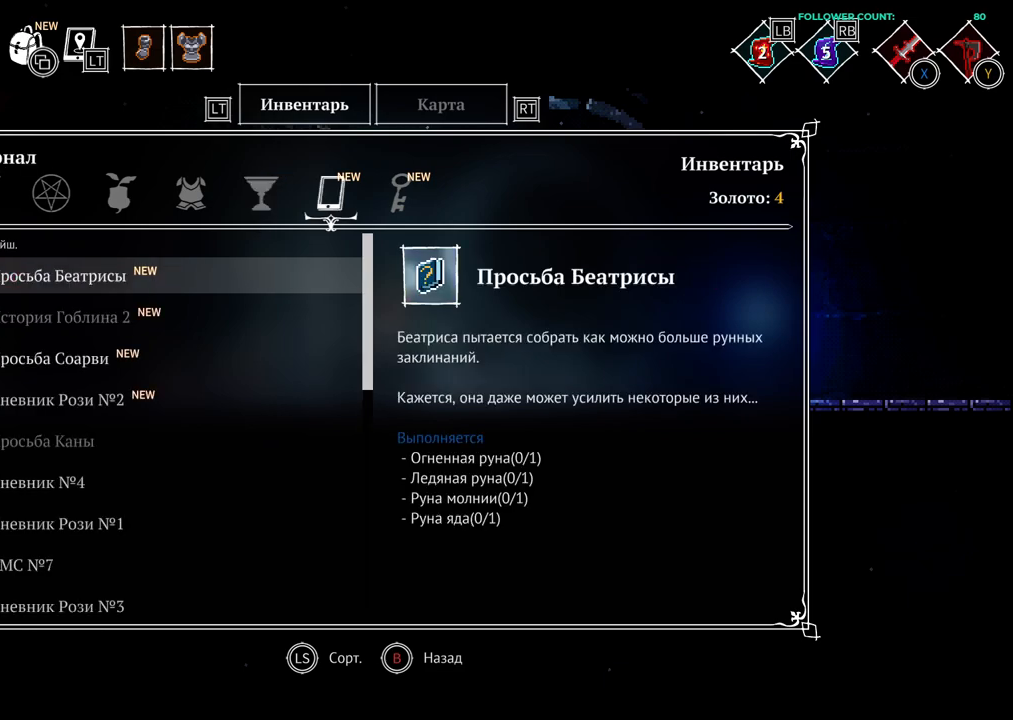
{"buttons": [], "left_stick": "center", "right_stick": "center", "events": []}
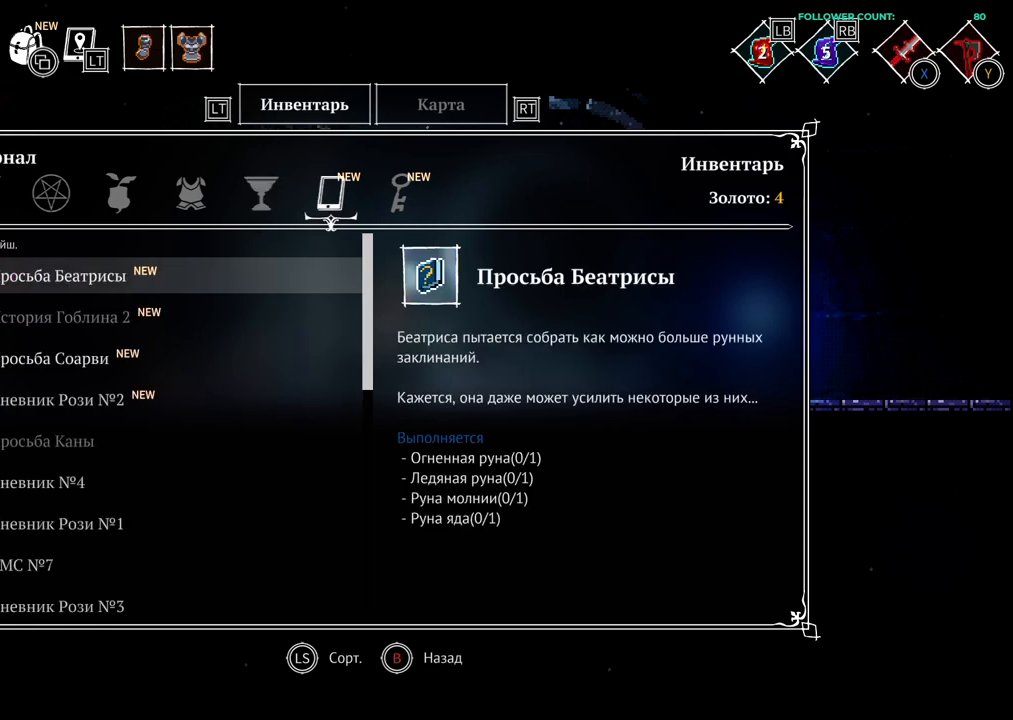
{"buttons": [], "left_stick": "center", "right_stick": "center", "events": []}
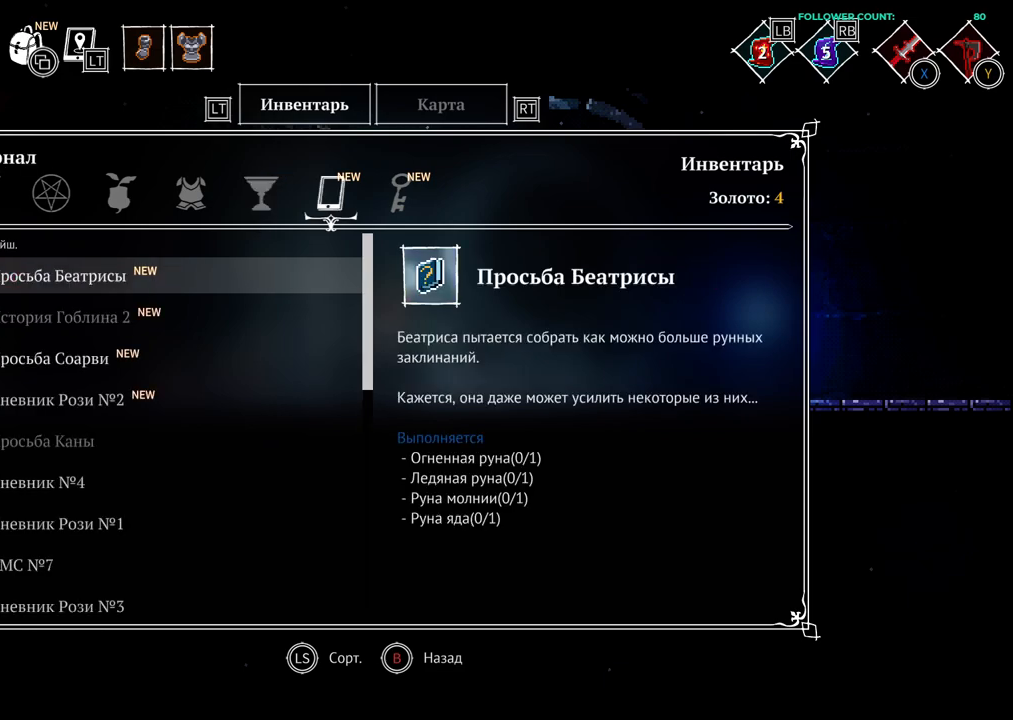
{"buttons": [], "left_stick": "center", "right_stick": "center", "events": []}
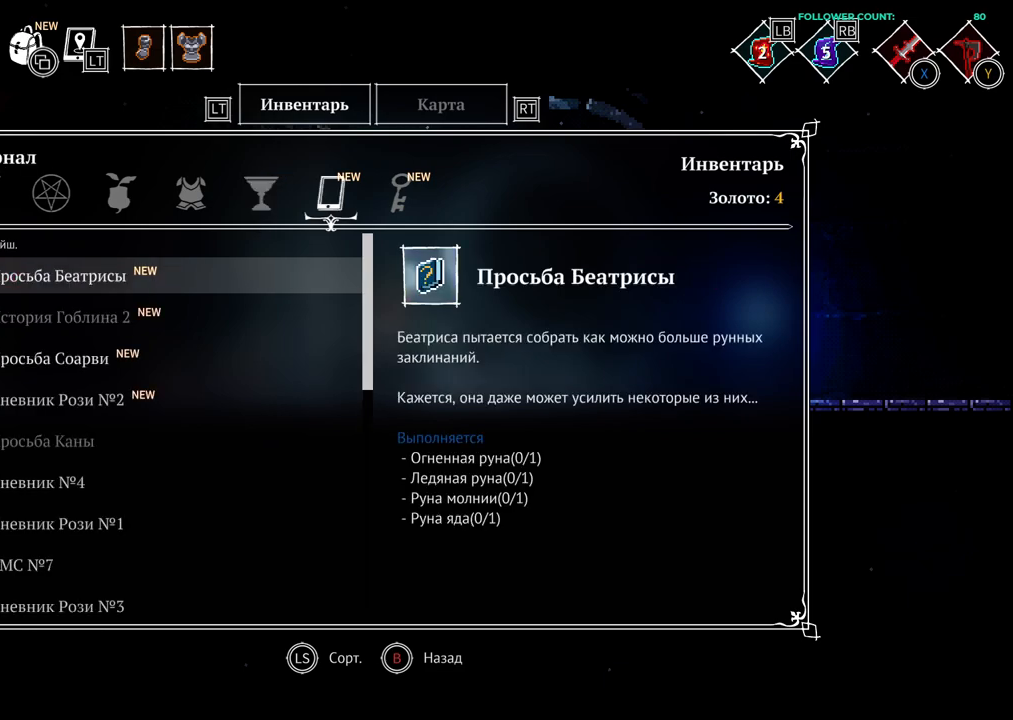
{"buttons": [], "left_stick": "center", "right_stick": "center", "events": []}
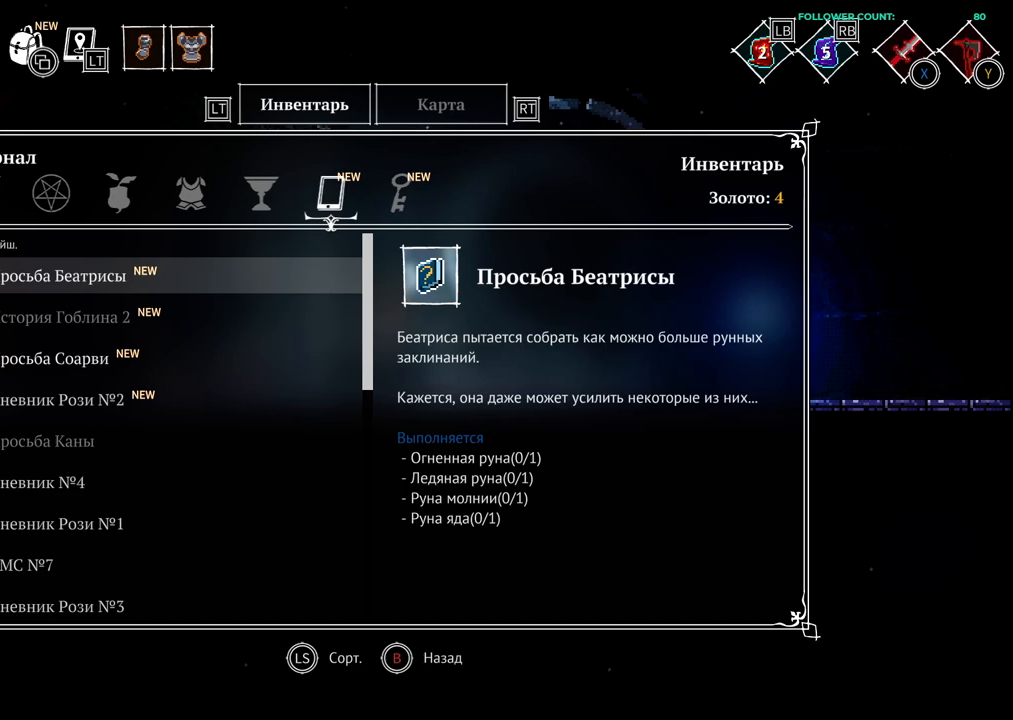
{"buttons": [], "left_stick": "center", "right_stick": "center", "events": []}
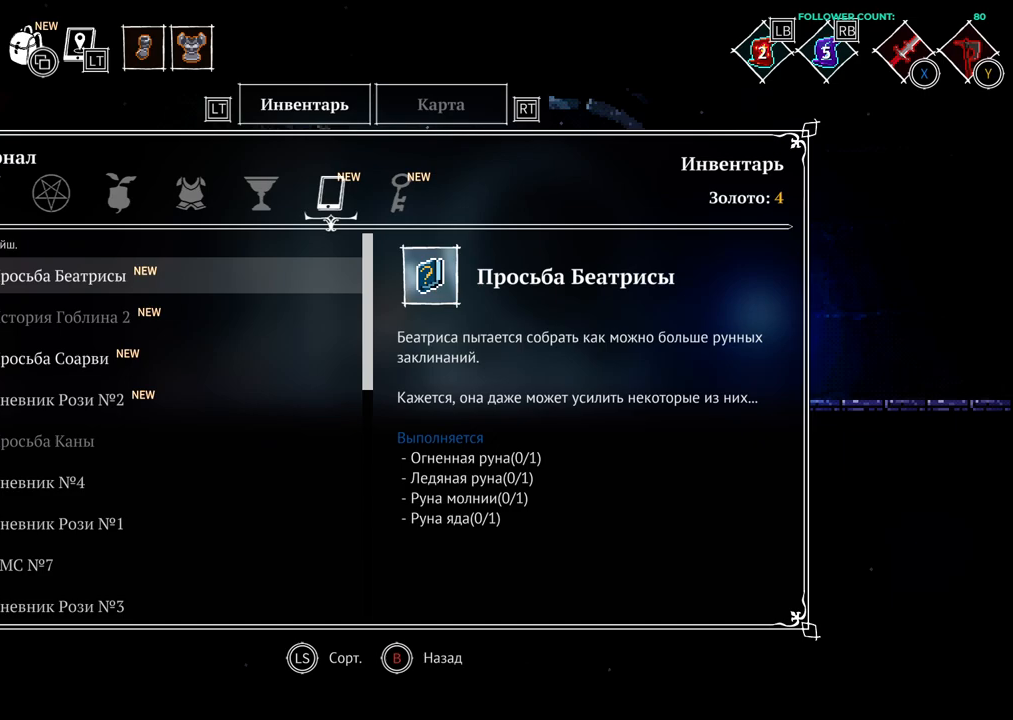
{"buttons": ["DPAD_DOWN"], "left_stick": "center", "right_stick": "center", "events": [[433, "DPAD_DOWN", "down"]]}
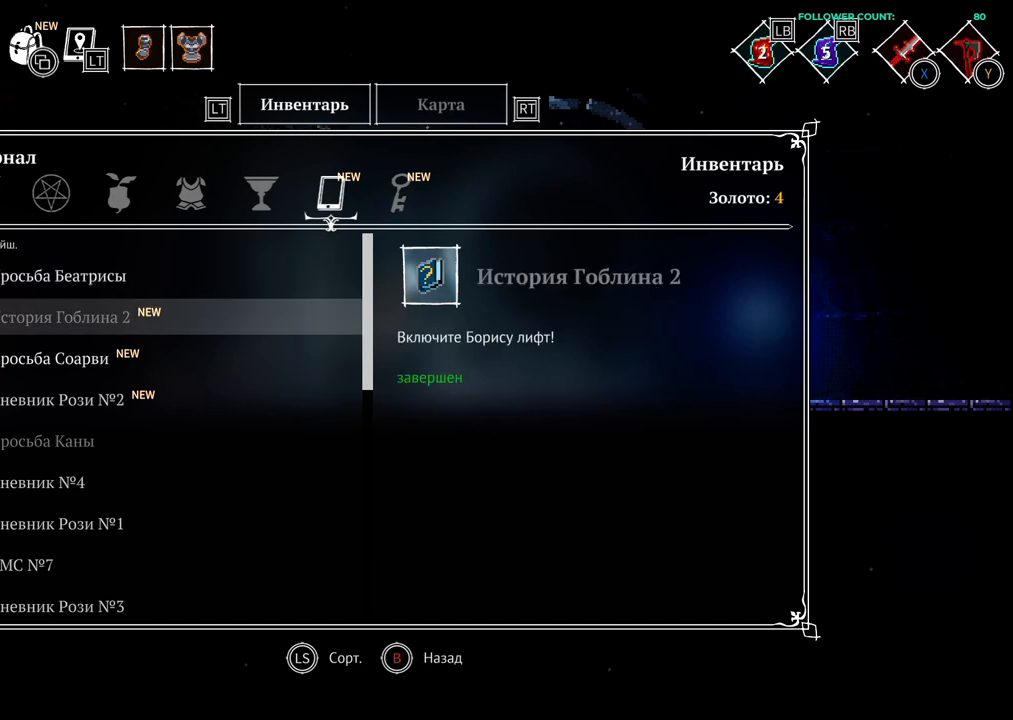
{"buttons": [], "left_stick": "center", "right_stick": "center", "events": [[33, "DPAD_DOWN", "up"]]}
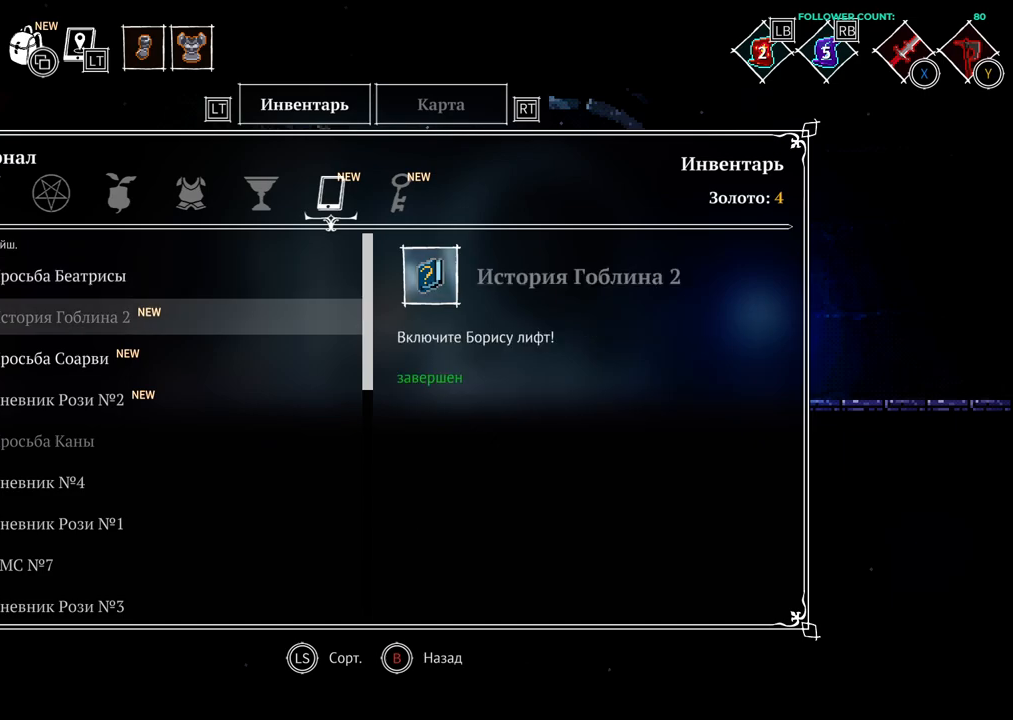
{"buttons": [], "left_stick": "center", "right_stick": "center", "events": [[333, "DPAD_DOWN", "down"], [483, "DPAD_DOWN", "up"]]}